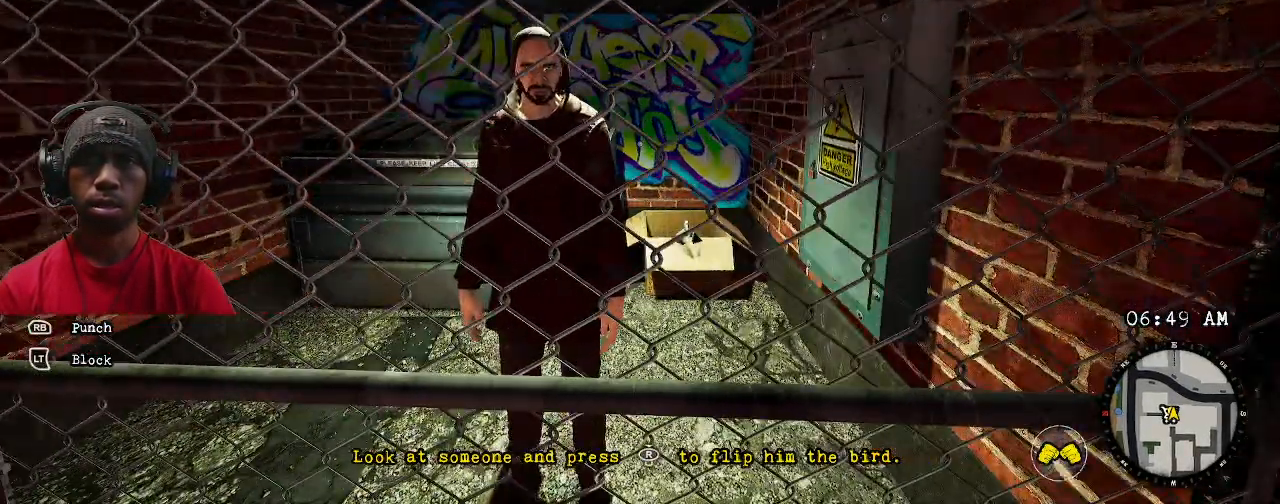
Gameplay with a controller (PlayStation layout); each line is a JSON object with the inputs held at the frame after it (dt_ms = milliseconds from this image to that frame). "events" lists button and stick changes between this image and that frame as [ms after this image, input, new state], when the widget could be followed in between. Not read: HOME.
{"dt_ms": 1000, "buttons": ["R2"], "left_stick": "center", "right_stick": "center"}
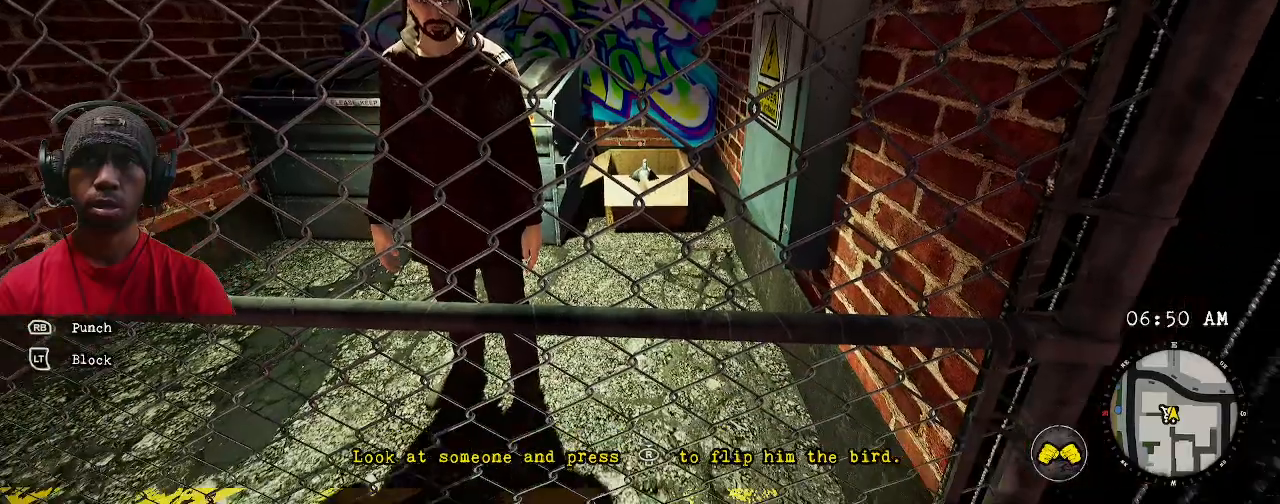
{"dt_ms": 500, "buttons": ["R2"], "left_stick": "center", "right_stick": "center", "events": []}
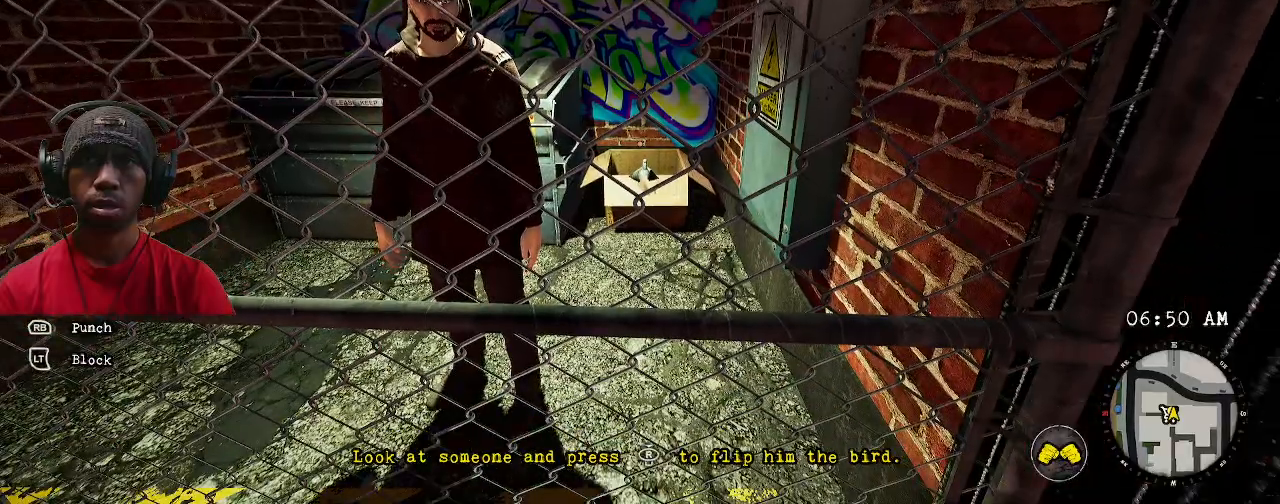
{"dt_ms": 500, "buttons": ["R2"], "left_stick": "center", "right_stick": "center", "events": []}
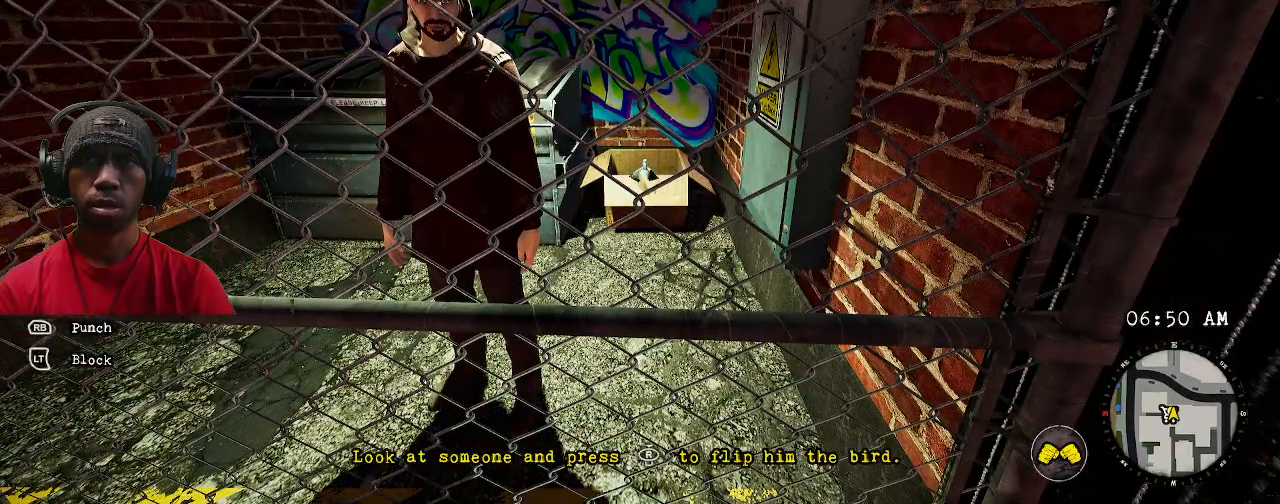
{"dt_ms": 500, "buttons": ["R2"], "left_stick": "center", "right_stick": "center", "events": []}
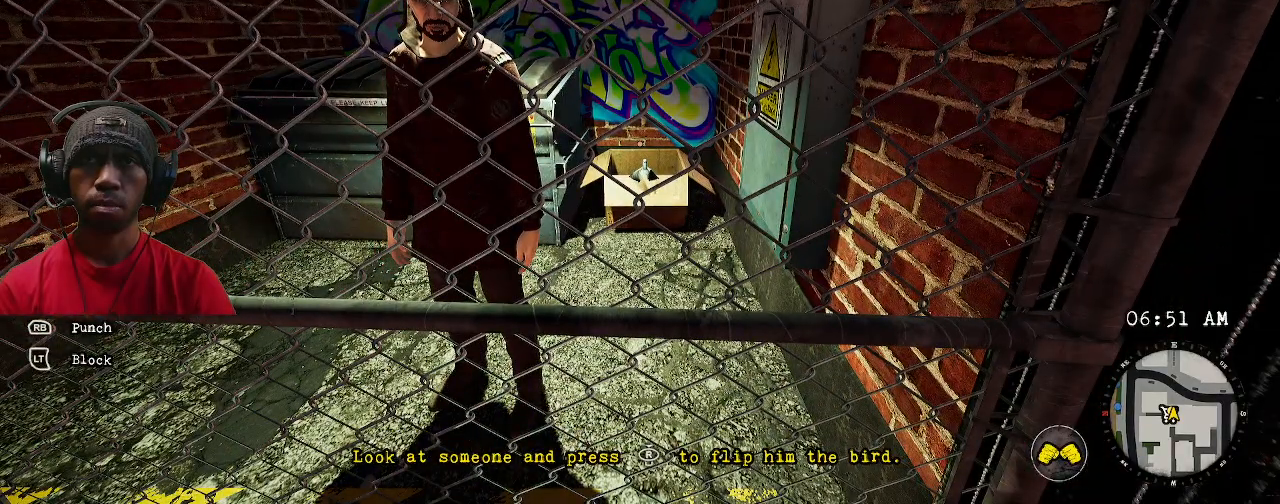
{"dt_ms": 500, "buttons": ["R2"], "left_stick": "down", "right_stick": "center", "events": [[83, "right_stick", "down"], [167, "right_stick", "center"], [333, "left_stick", "down"]]}
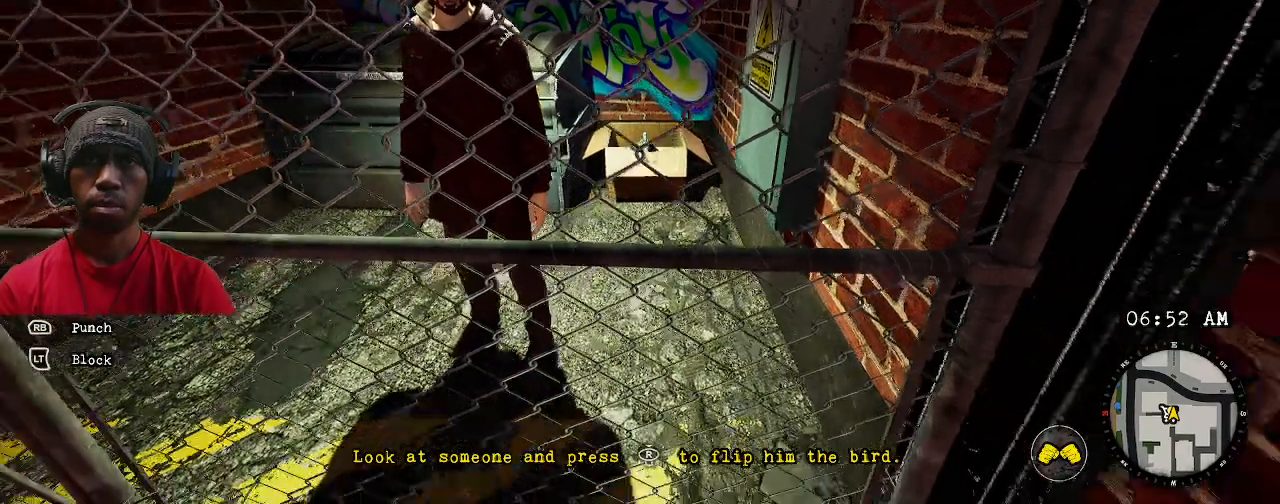
{"dt_ms": 500, "buttons": ["R2"], "left_stick": "down", "right_stick": "left"}
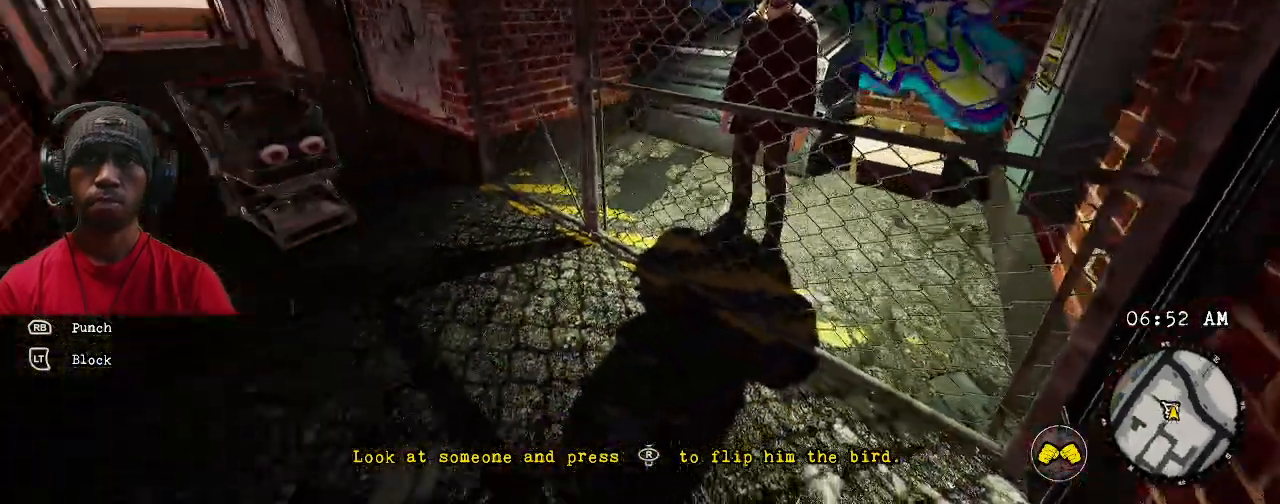
{"dt_ms": 500, "buttons": ["R2"], "left_stick": "right", "right_stick": "center", "events": [[17, "TRIANGLE", "down"], [17, "left_stick", "up-right"], [33, "right_stick", "up-left"], [67, "TRIANGLE", "up"], [67, "left_stick", "right"], [100, "right_stick", "center"]]}
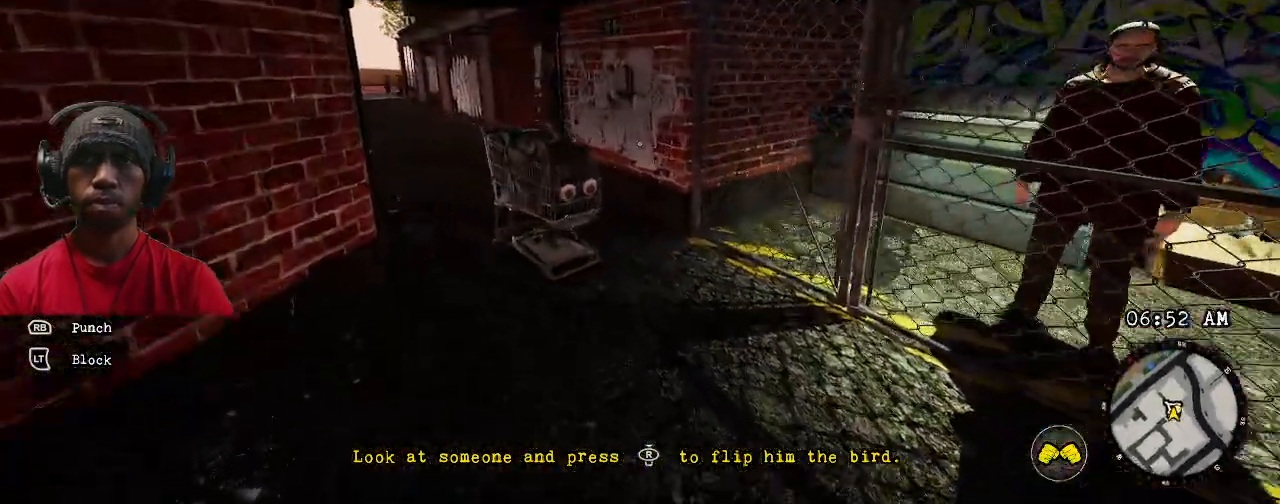
{"dt_ms": 500, "buttons": ["R2"], "left_stick": "center", "right_stick": "right", "events": [[267, "right_stick", "right"], [317, "left_stick", "up"], [450, "left_stick", "center"]]}
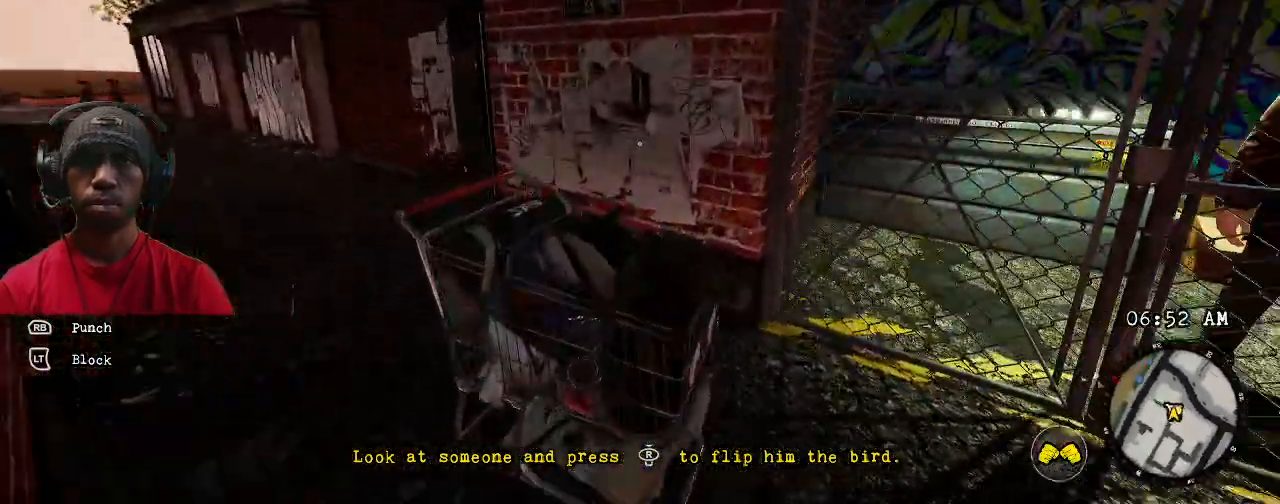
{"dt_ms": 500, "buttons": ["R2"], "left_stick": "right", "right_stick": "center", "events": [[217, "right_stick", "center"], [400, "left_stick", "right"]]}
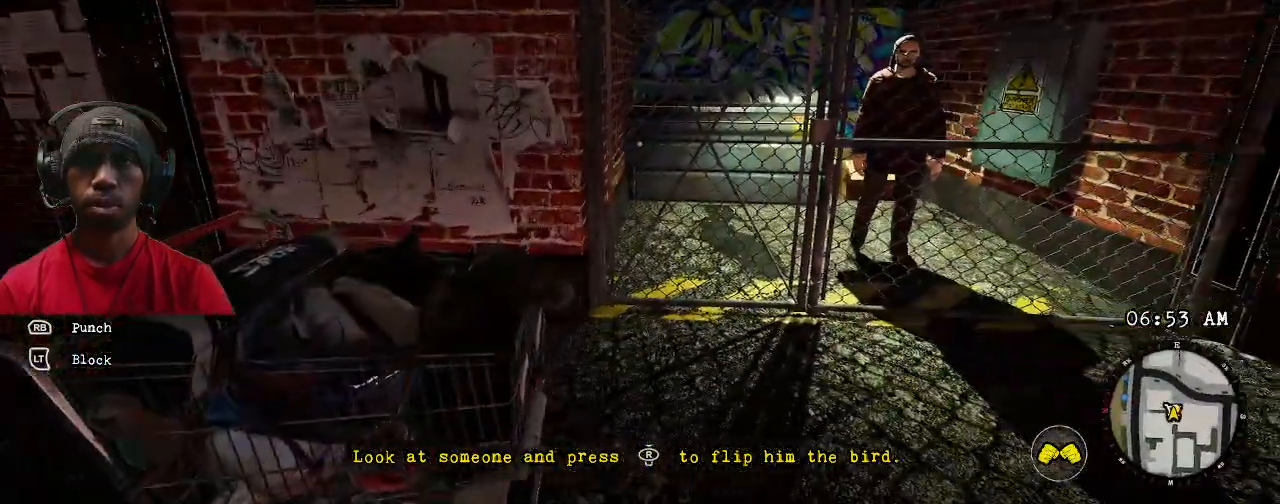
{"dt_ms": 500, "buttons": ["R2"], "left_stick": "up", "right_stick": "up", "events": [[17, "left_stick", "up-right"], [183, "right_stick", "up"], [317, "left_stick", "up"]]}
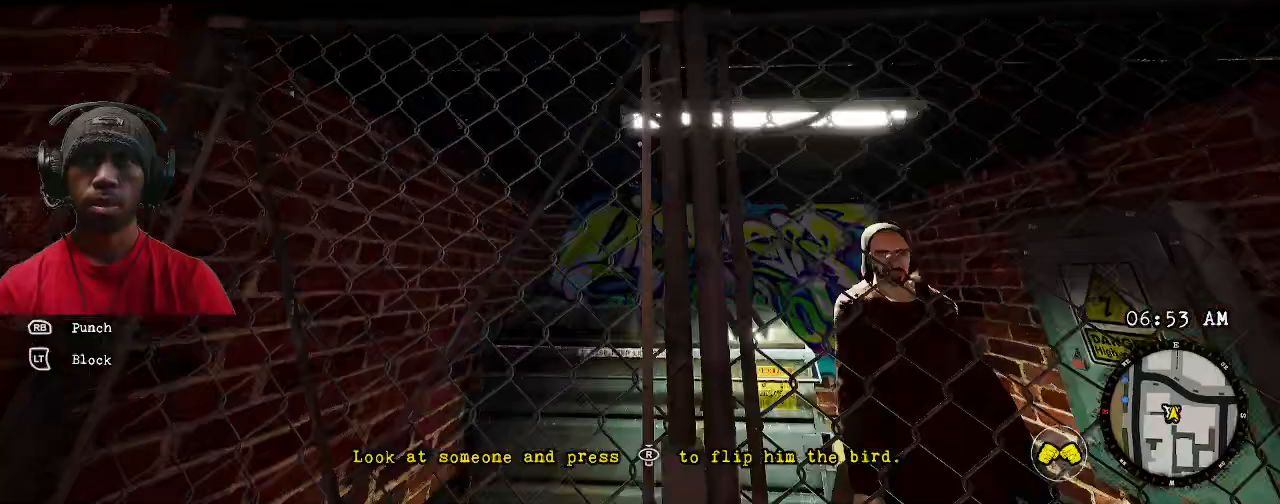
{"dt_ms": 500, "buttons": ["R2"], "left_stick": "center", "right_stick": "center", "events": [[117, "right_stick", "up-right"], [183, "left_stick", "center"], [433, "right_stick", "center"]]}
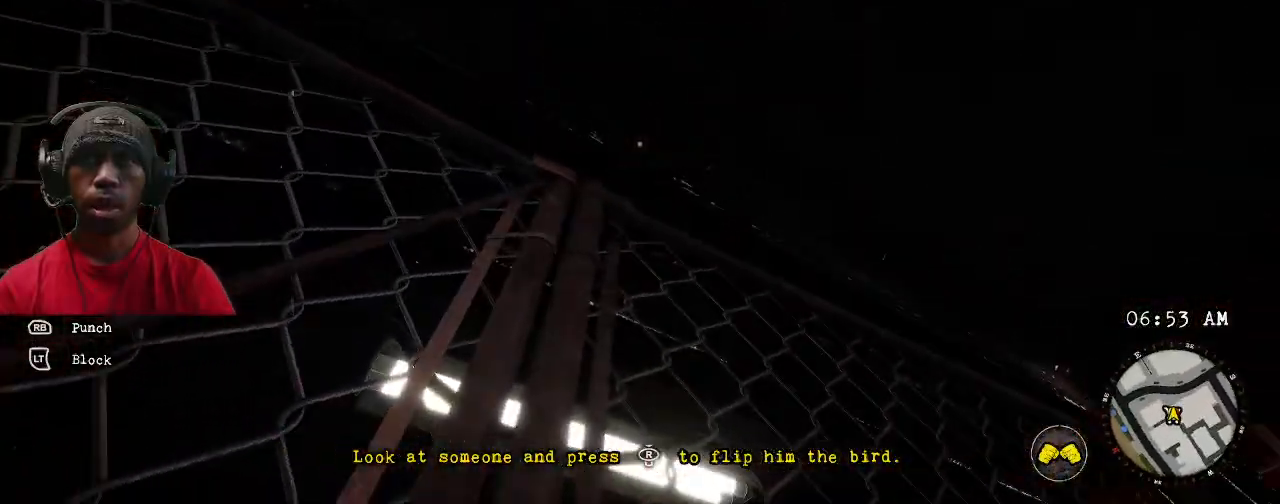
{"dt_ms": 1000, "buttons": ["R2"], "left_stick": "down-right", "right_stick": "right"}
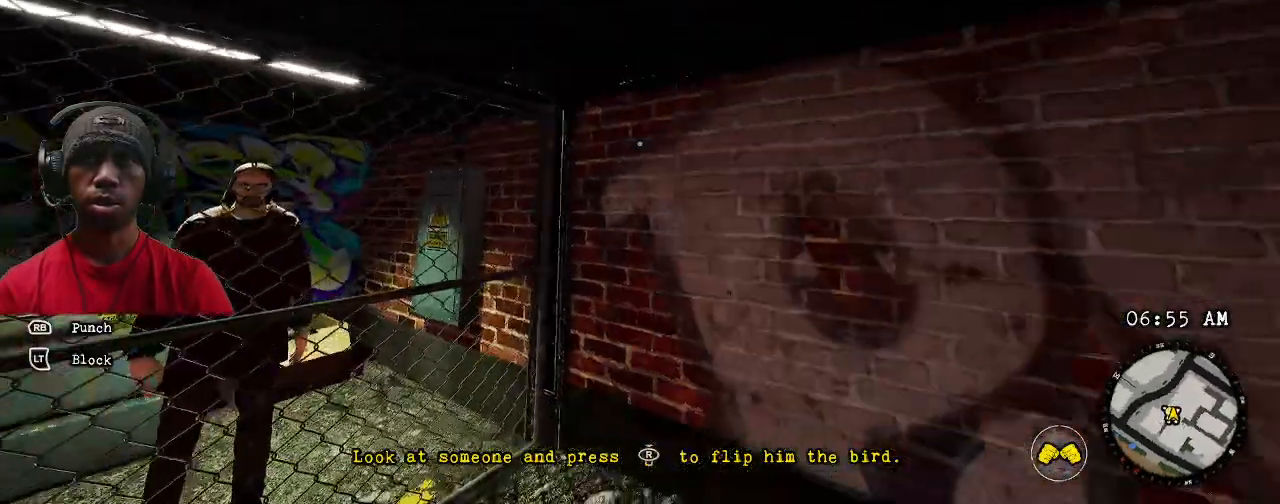
{"dt_ms": 500, "buttons": ["R2"], "left_stick": "center", "right_stick": "left", "events": [[100, "left_stick", "center"], [117, "right_stick", "center"], [283, "right_stick", "left"]]}
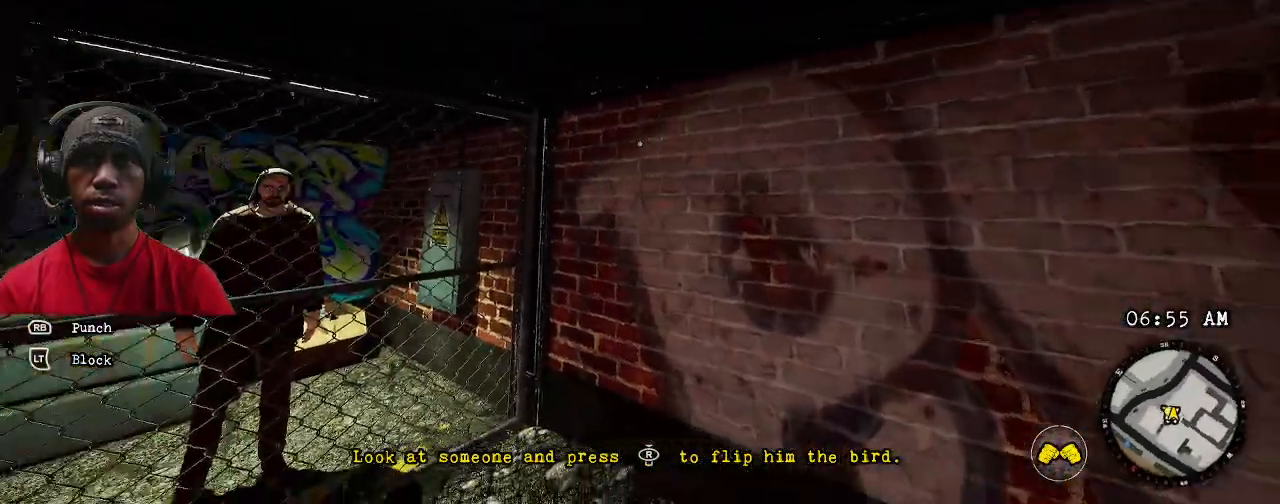
{"dt_ms": 500, "buttons": ["R2"], "left_stick": "center", "right_stick": "center", "events": [[50, "left_stick", "up"], [300, "left_stick", "up-right"], [317, "right_stick", "center"], [467, "left_stick", "center"]]}
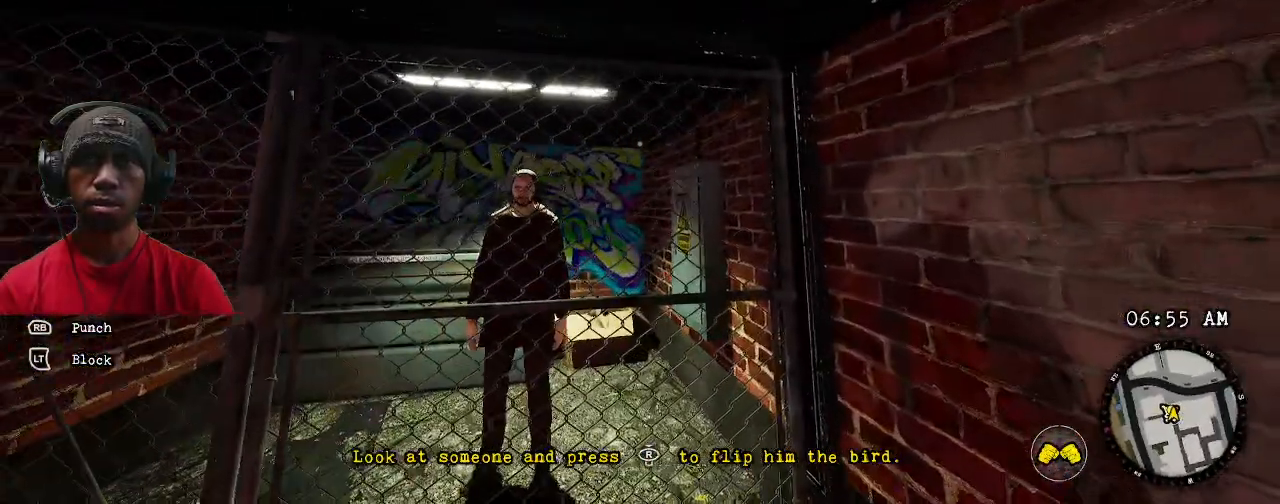
{"dt_ms": 500, "buttons": ["R2"], "left_stick": "center", "right_stick": "center"}
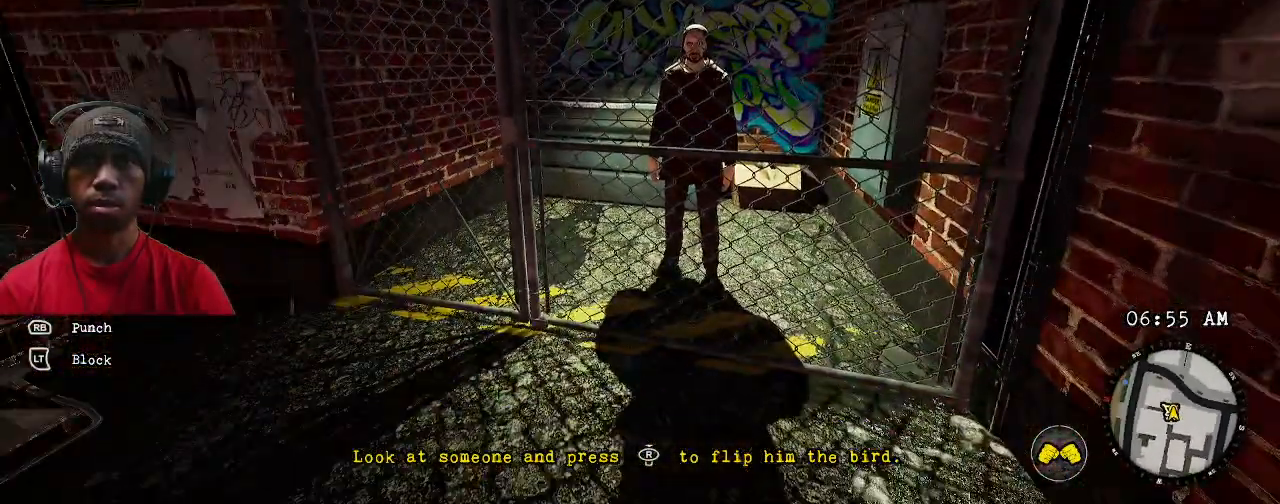
{"dt_ms": 500, "buttons": ["R2"], "left_stick": "up", "right_stick": "center"}